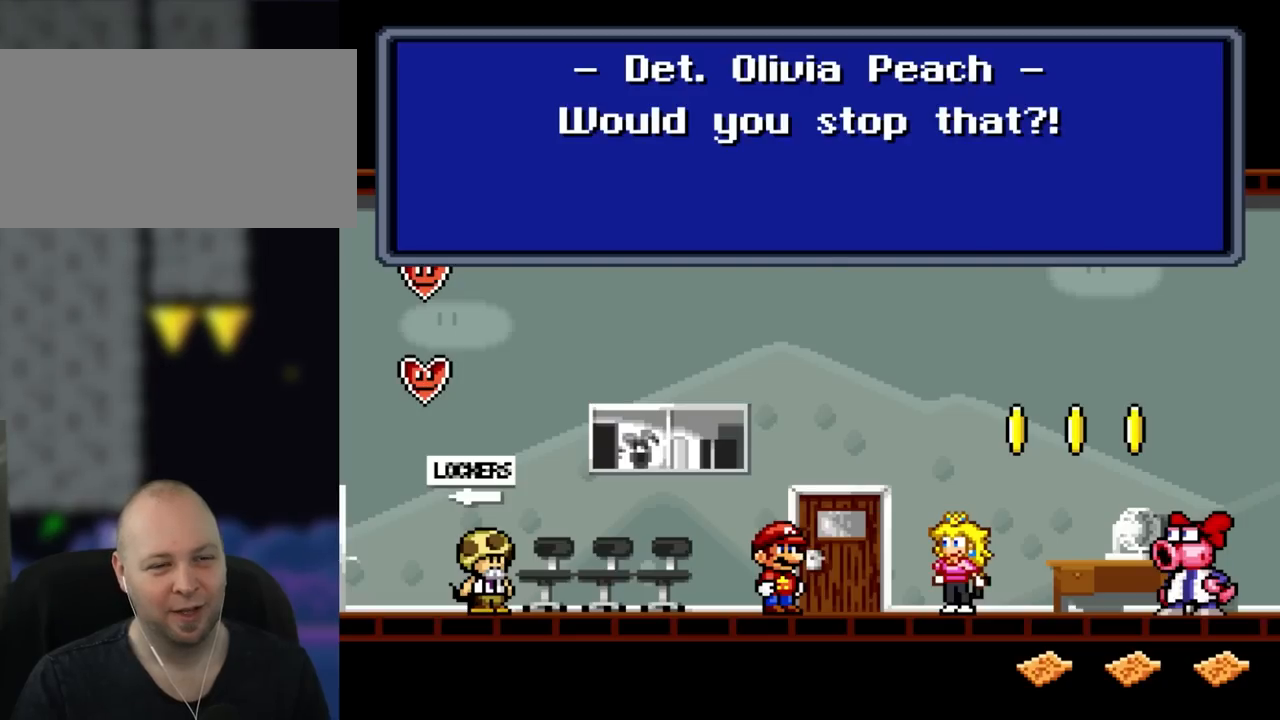
Gameplay with a controller (Nintendo layout); each line is a JSON object with the inputs held at the frame after it. "events" lists button and stick changes between this image and that frame as [ms after this image, input, new state], when the widget could be followed in between. Not read: L3 R3.
{"buttons": ["A"], "events": [[400, "A", "down"]]}
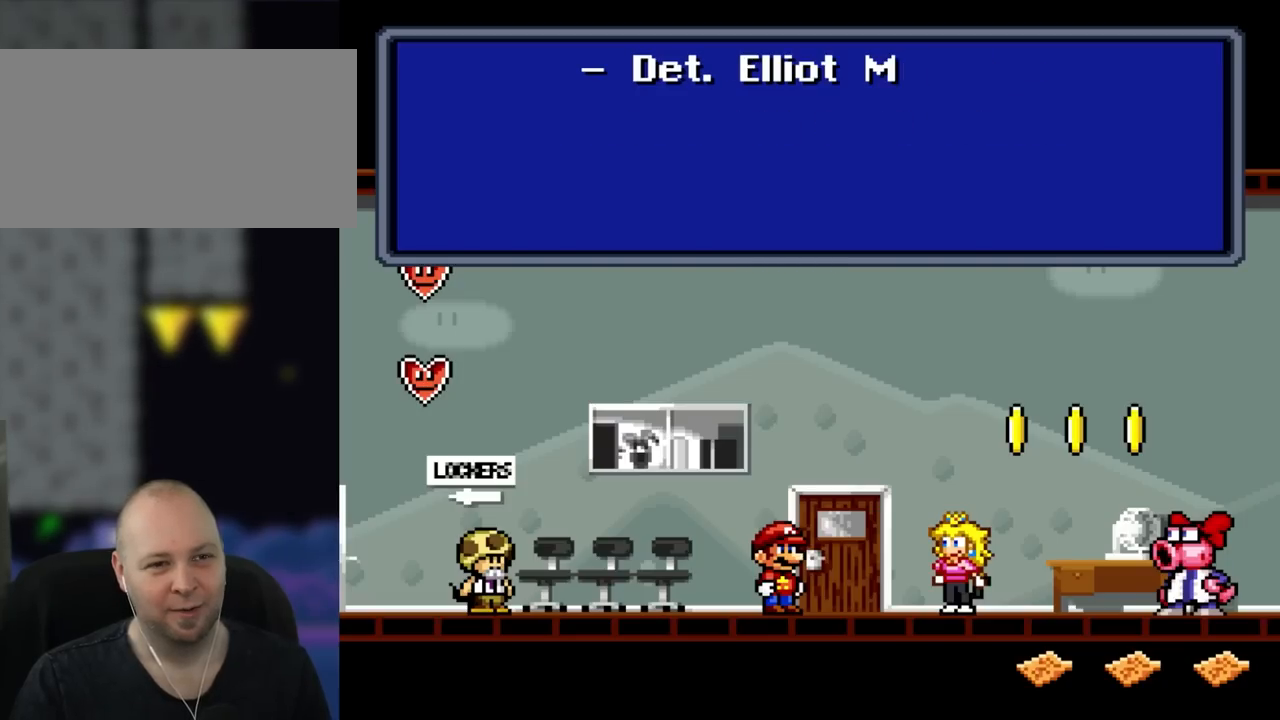
{"buttons": [], "events": [[50, "A", "up"]]}
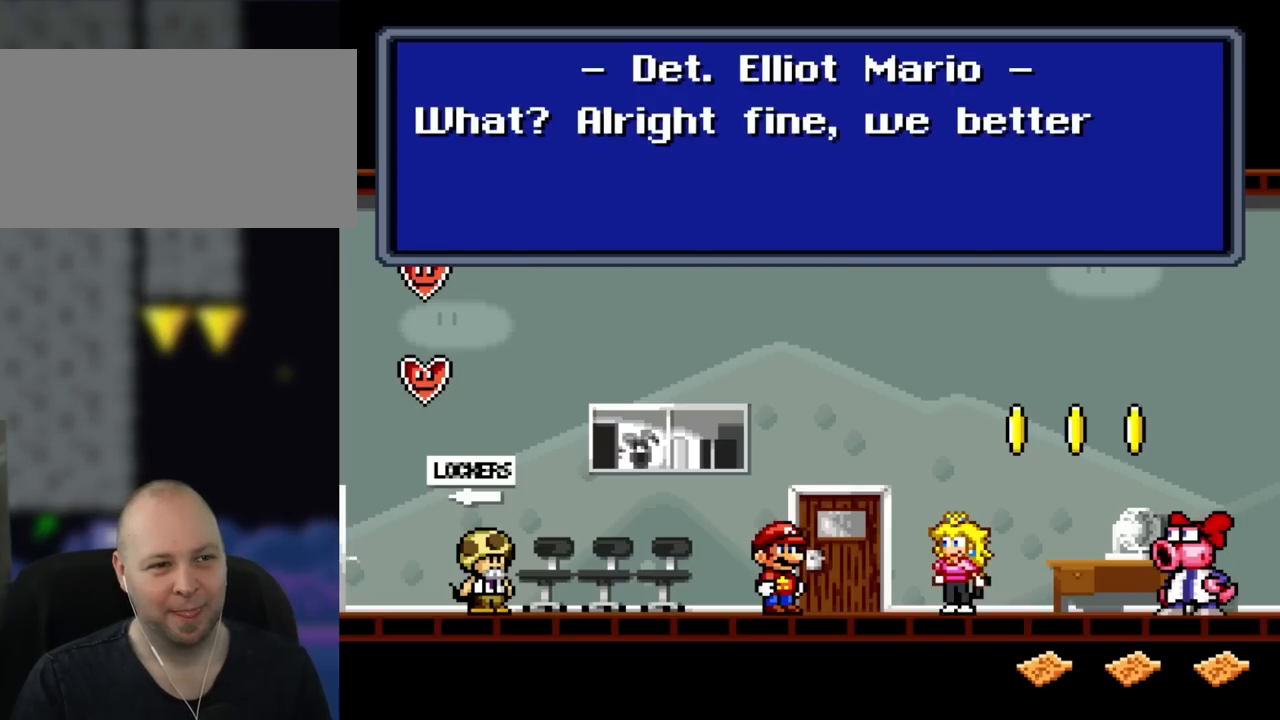
{"buttons": [], "events": []}
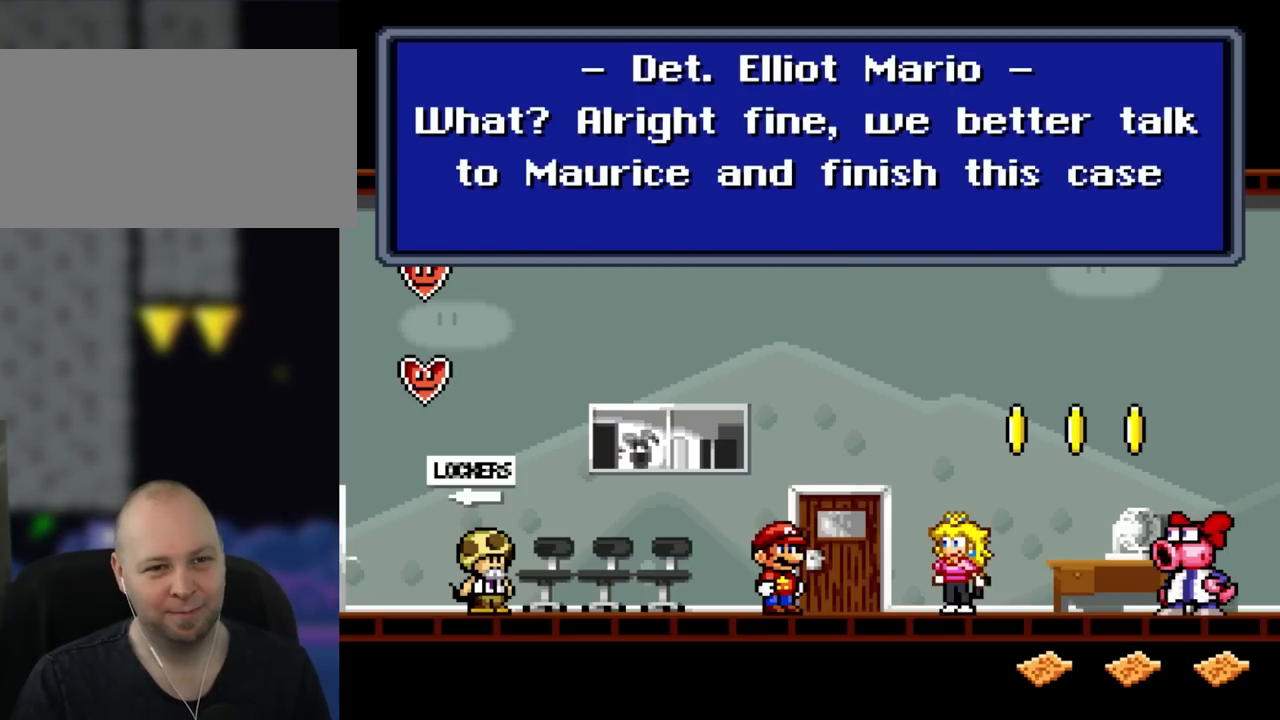
{"buttons": [], "events": []}
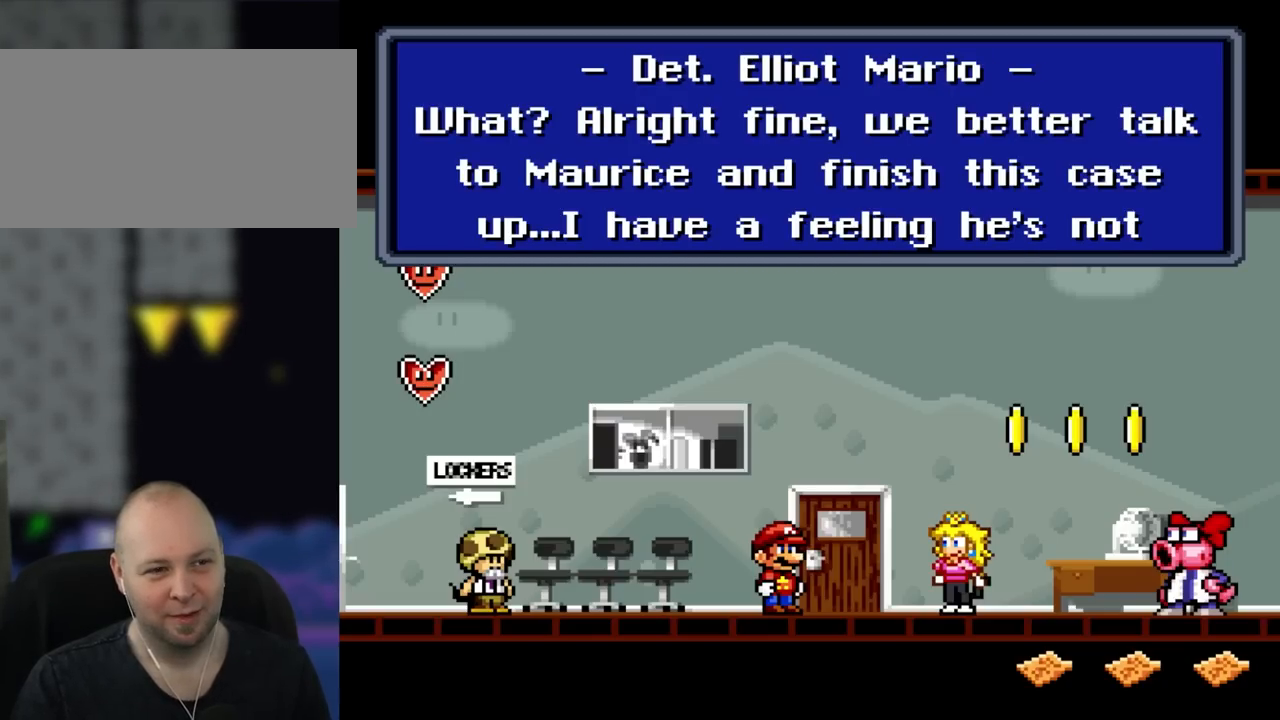
{"buttons": [], "events": []}
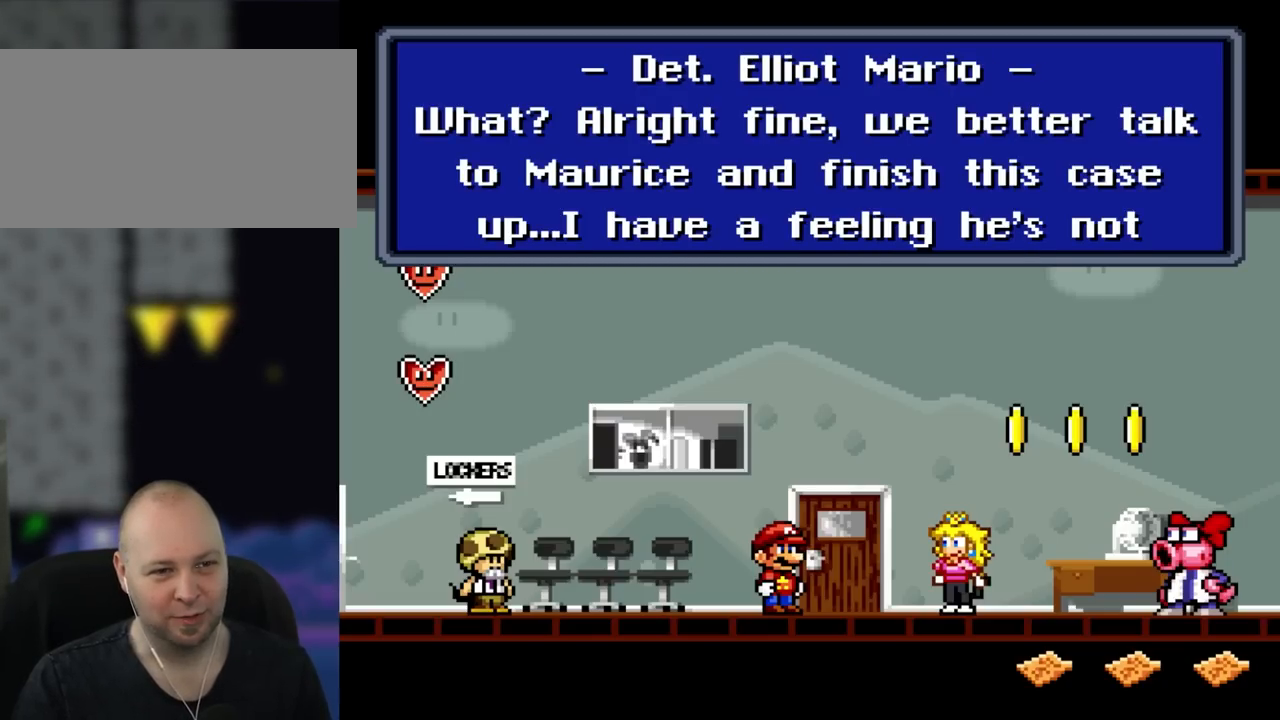
{"buttons": [], "events": []}
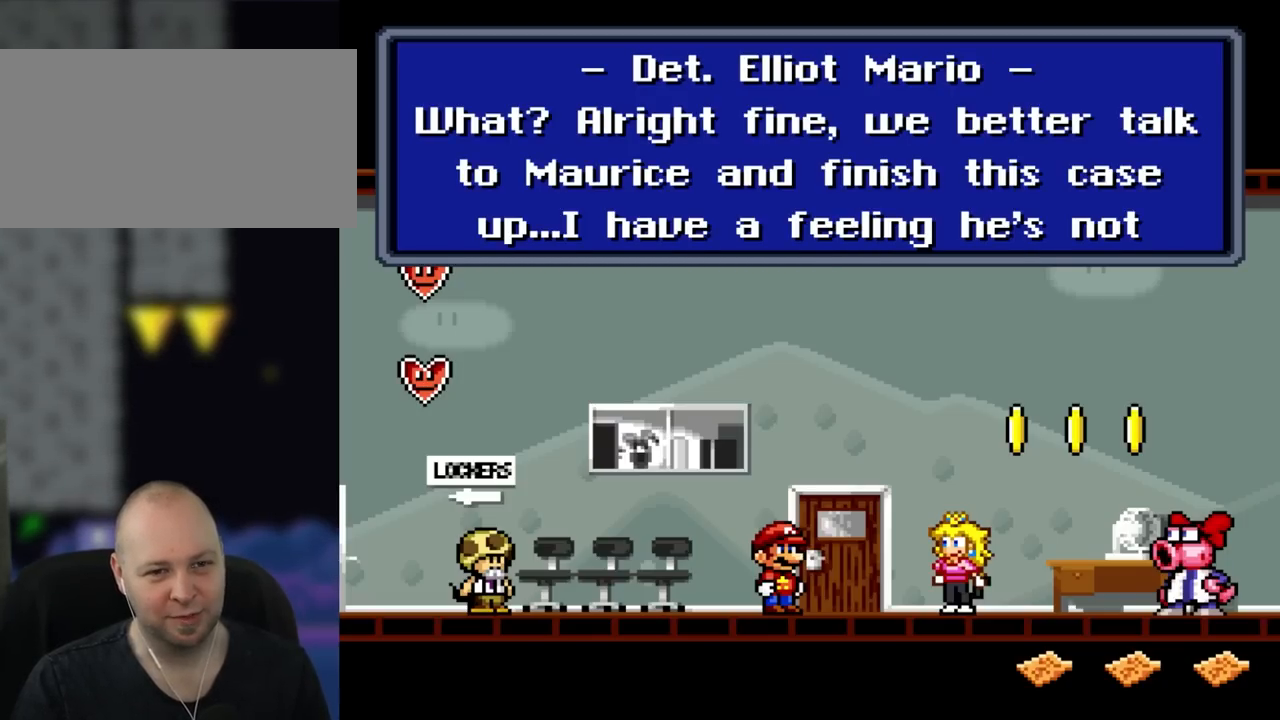
{"buttons": [], "events": []}
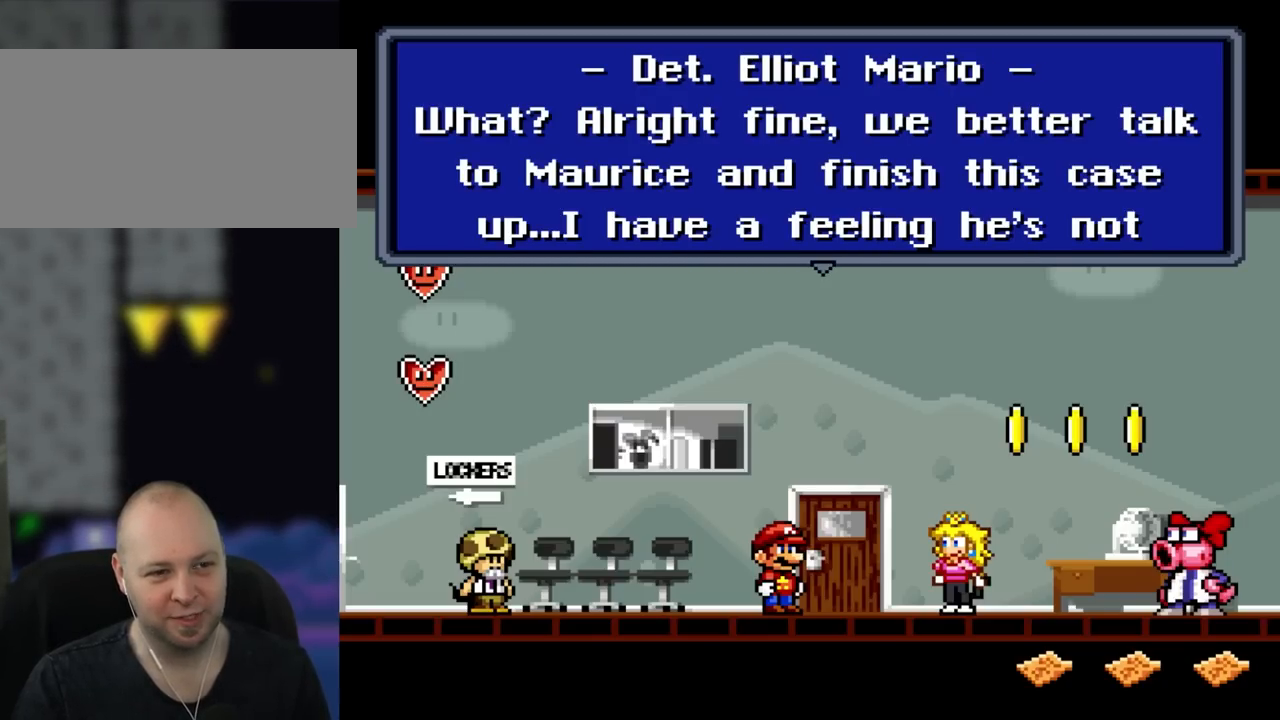
{"buttons": [], "events": []}
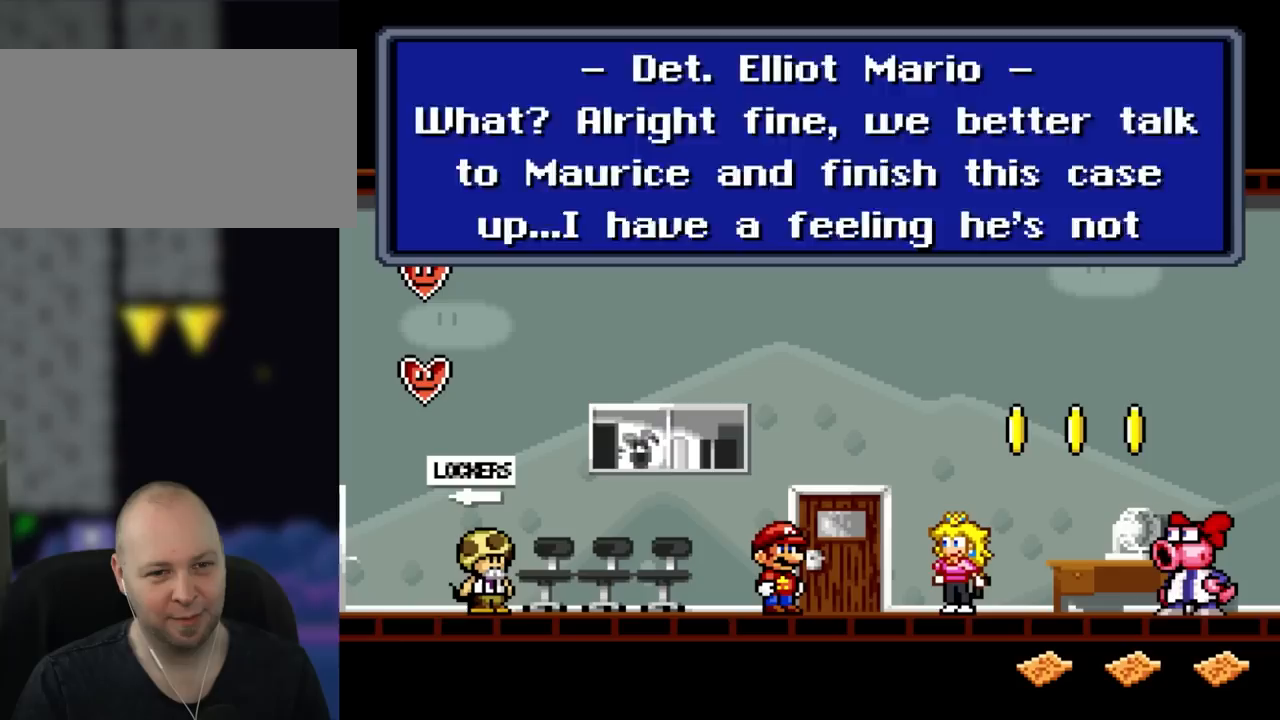
{"buttons": [], "events": [[133, "A", "down"], [283, "A", "up"]]}
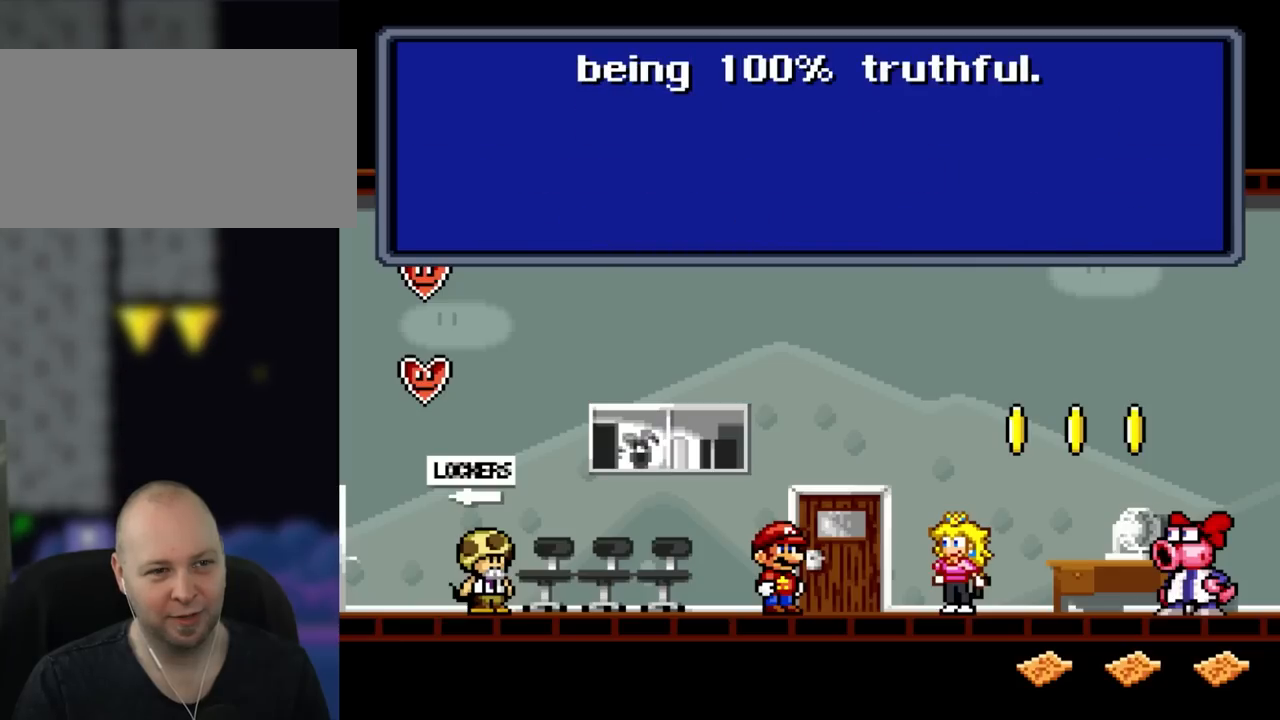
{"buttons": [], "events": []}
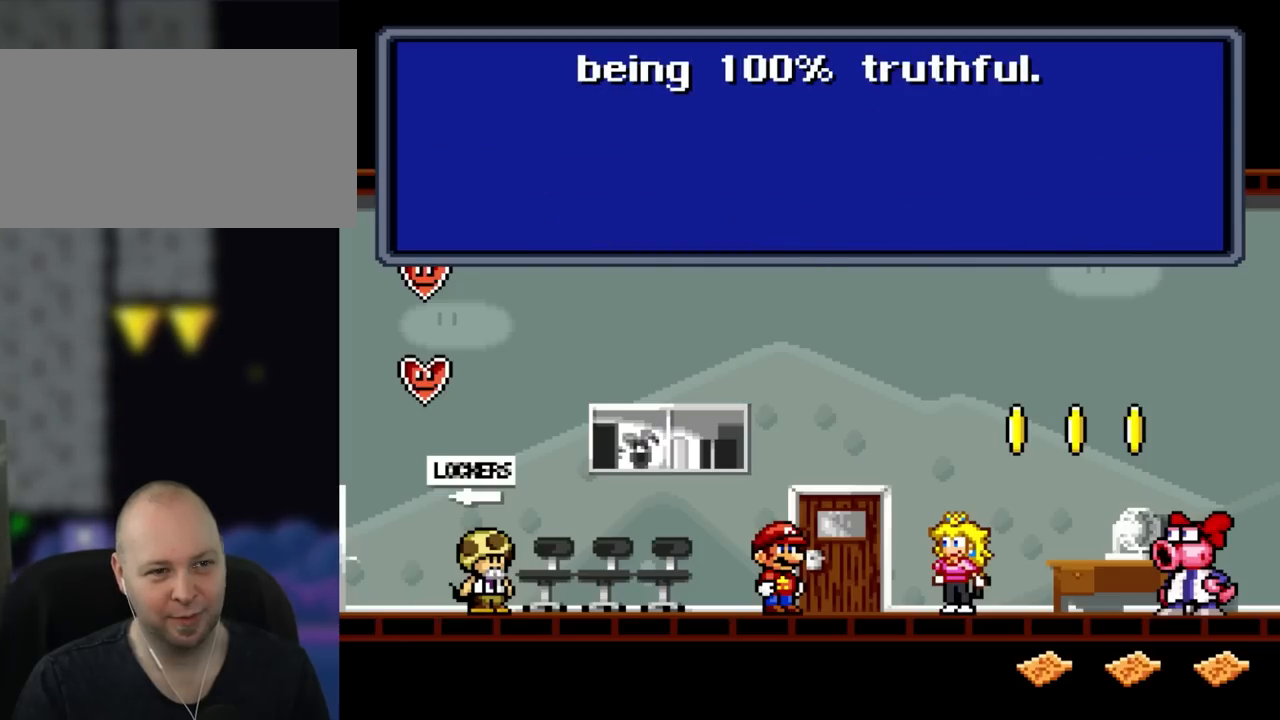
{"buttons": [], "events": [[133, "A", "down"], [317, "A", "up"]]}
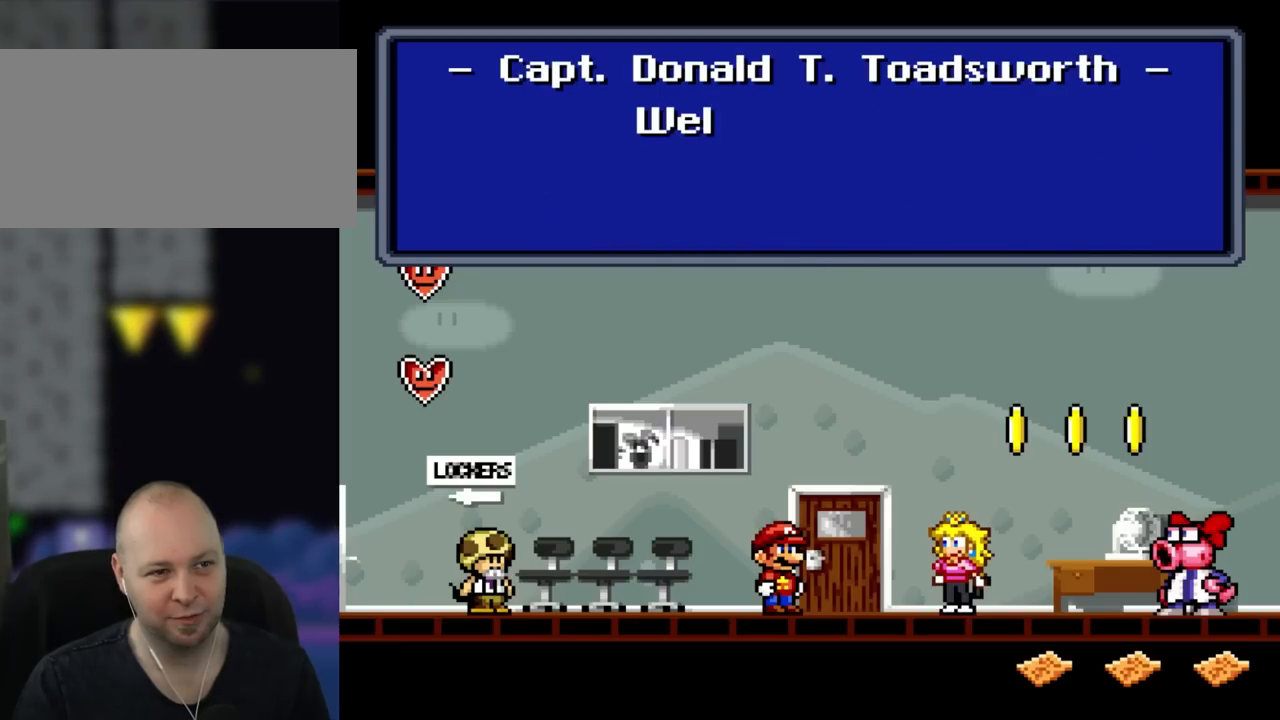
{"buttons": [], "events": []}
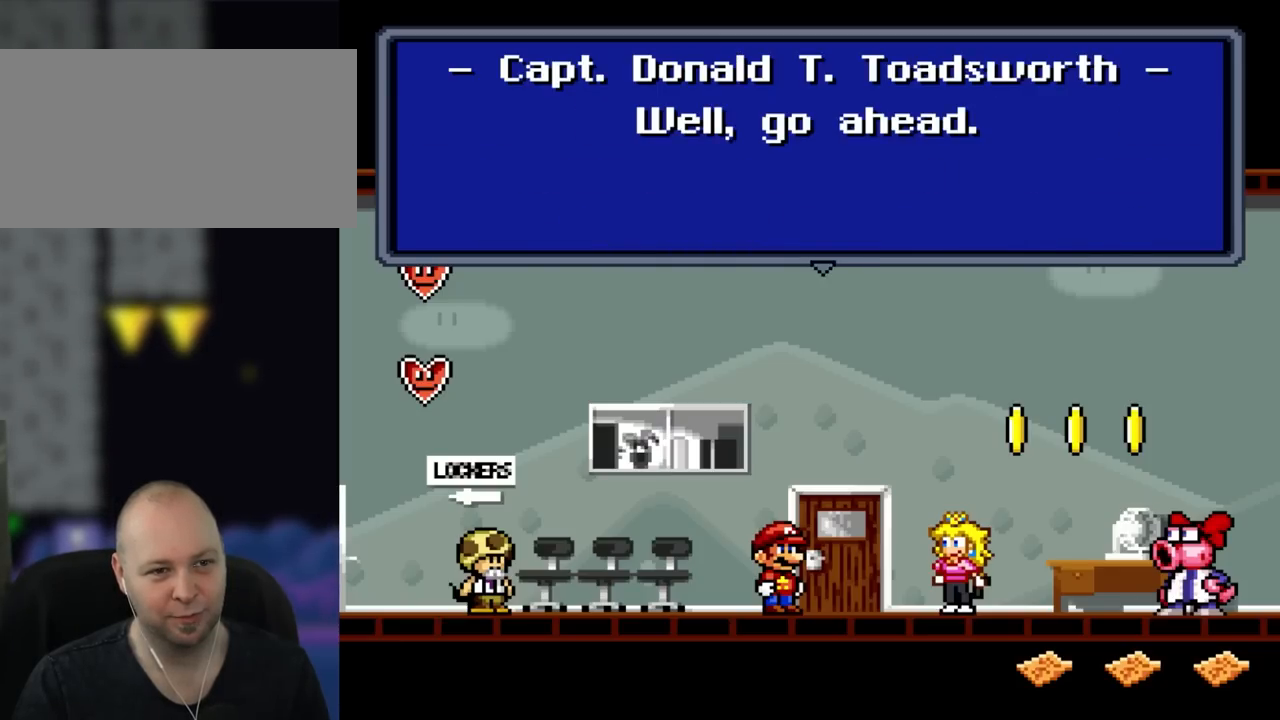
{"buttons": [], "events": [[200, "A", "down"], [350, "A", "up"]]}
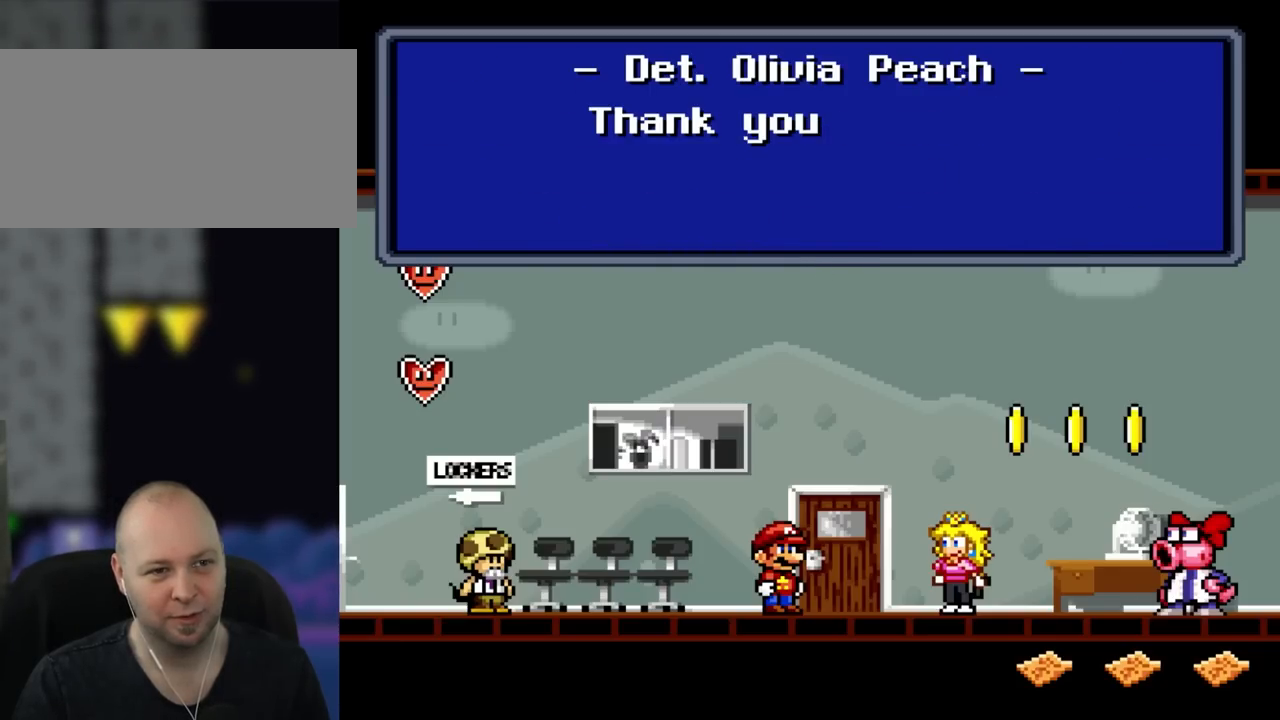
{"buttons": [], "events": []}
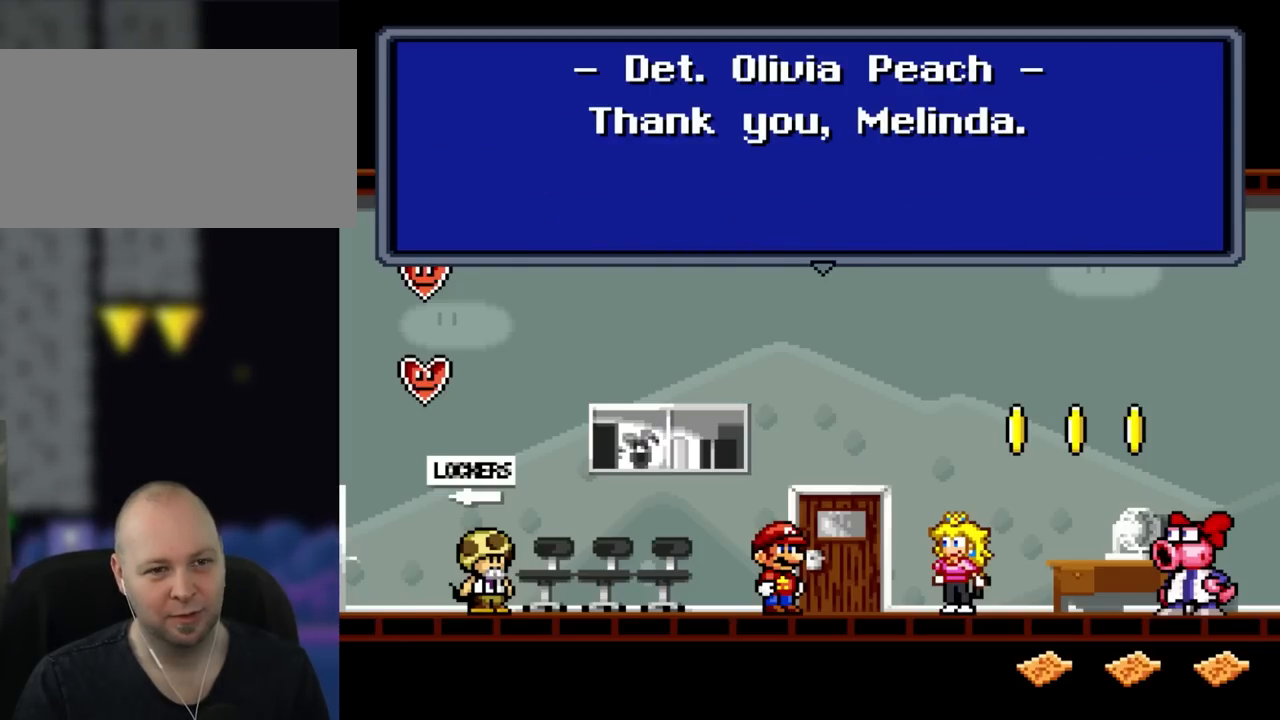
{"buttons": [], "events": [[150, "A", "down"], [350, "A", "up"]]}
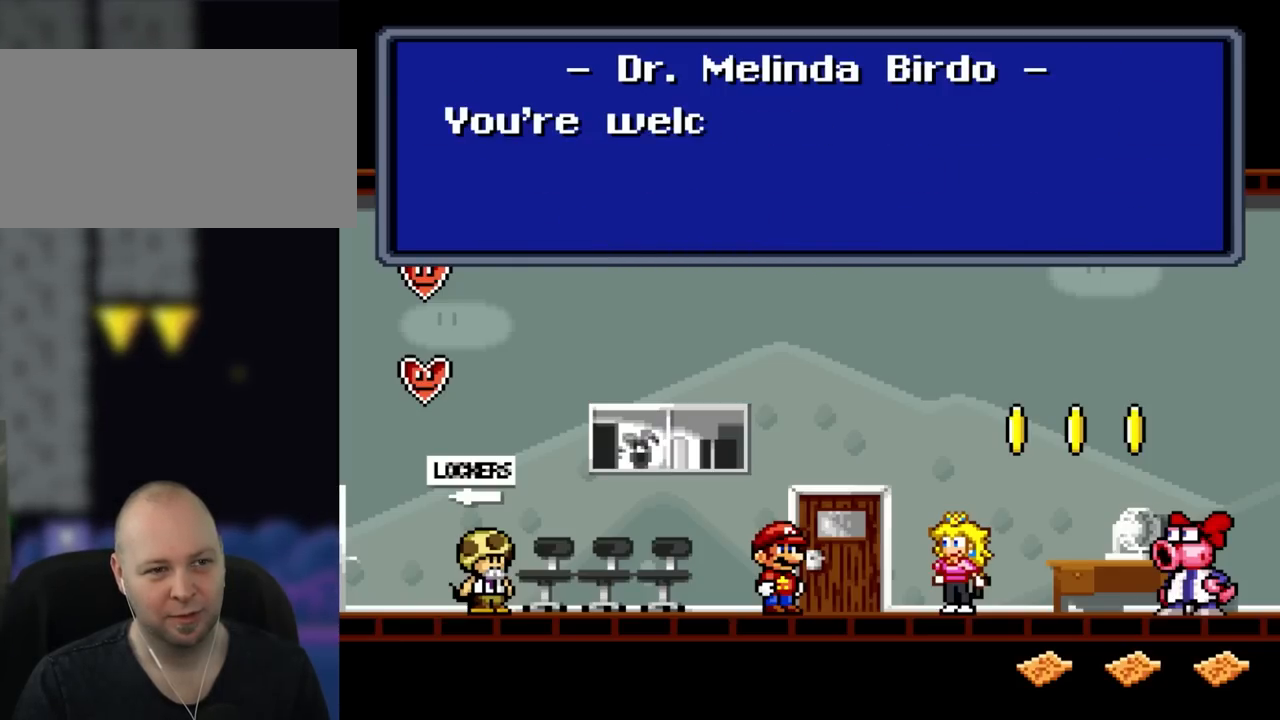
{"buttons": [], "events": []}
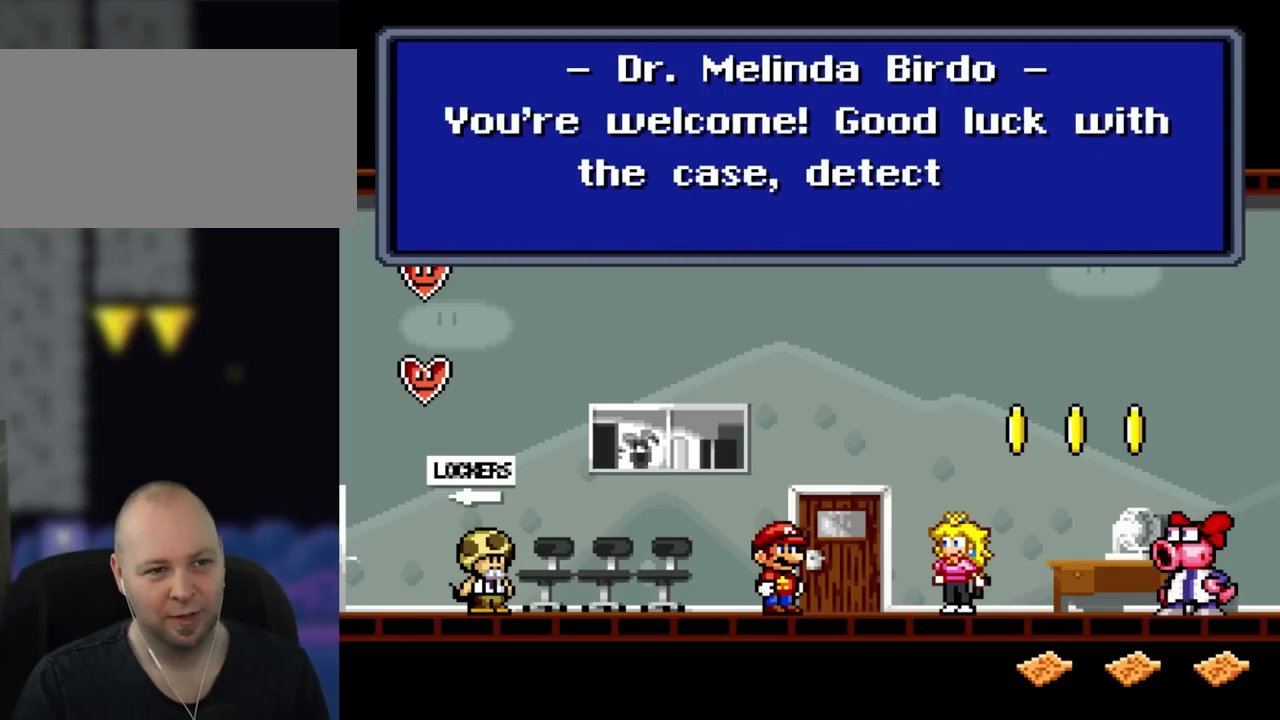
{"buttons": [], "events": []}
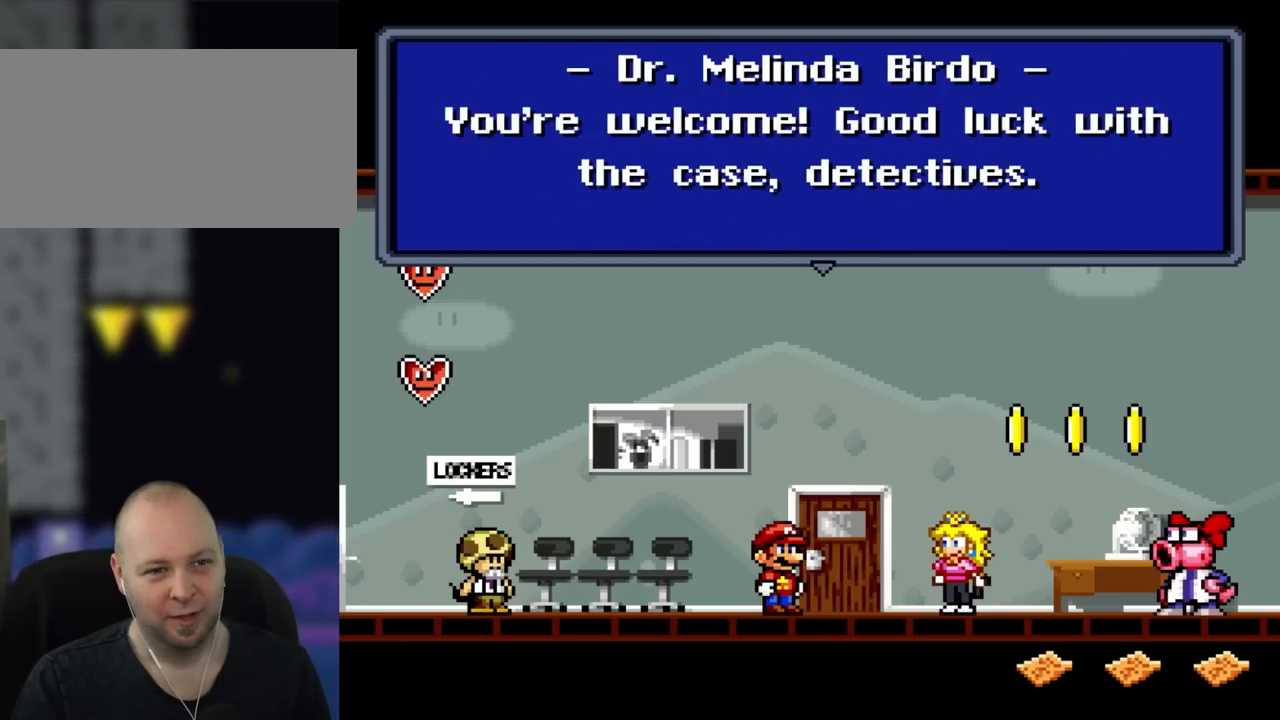
{"buttons": [], "events": [[200, "A", "down"], [383, "A", "up"]]}
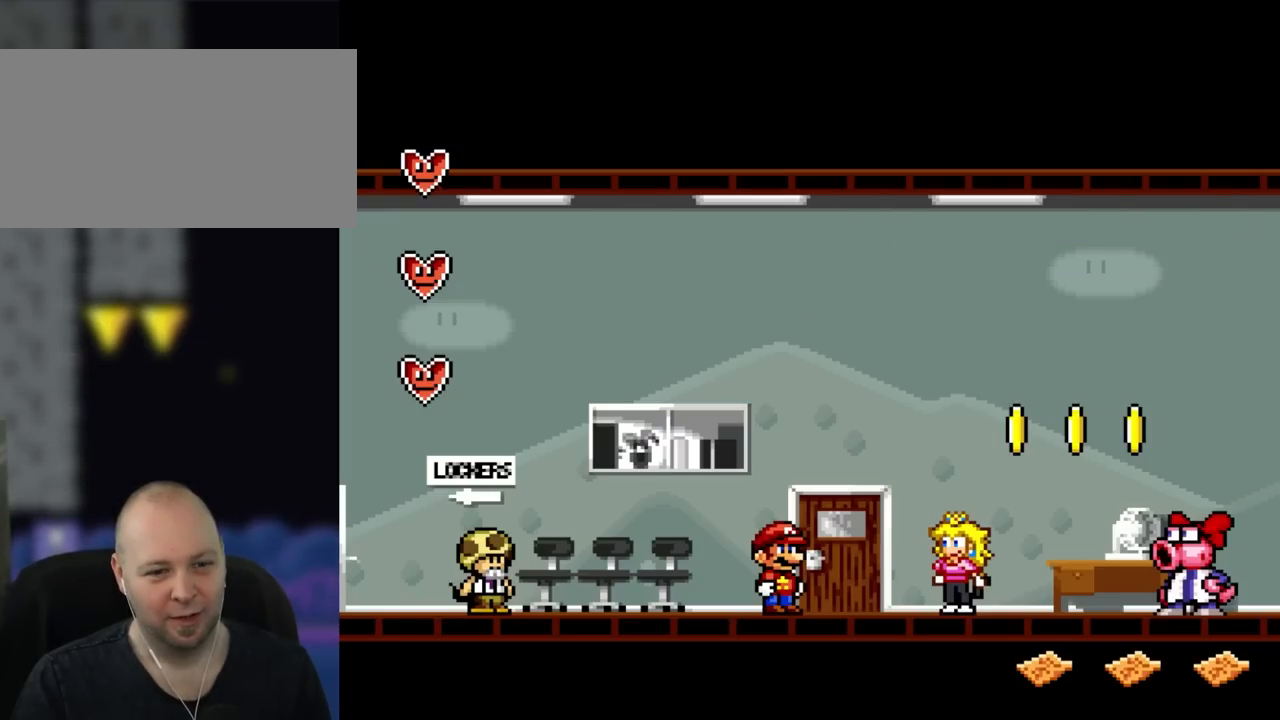
{"buttons": ["Y"], "events": [[250, "Y", "down"]]}
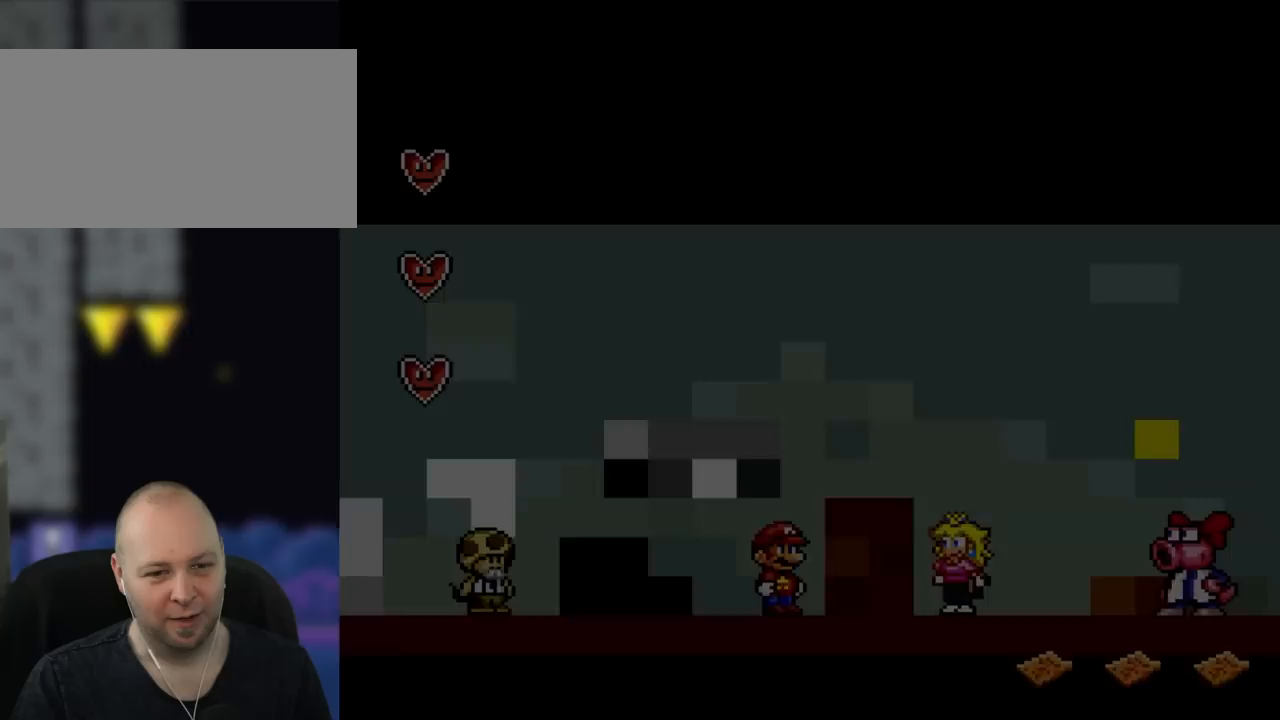
{"buttons": ["Y", "DPAD_RIGHT"], "events": [[17, "DPAD_RIGHT", "down"]]}
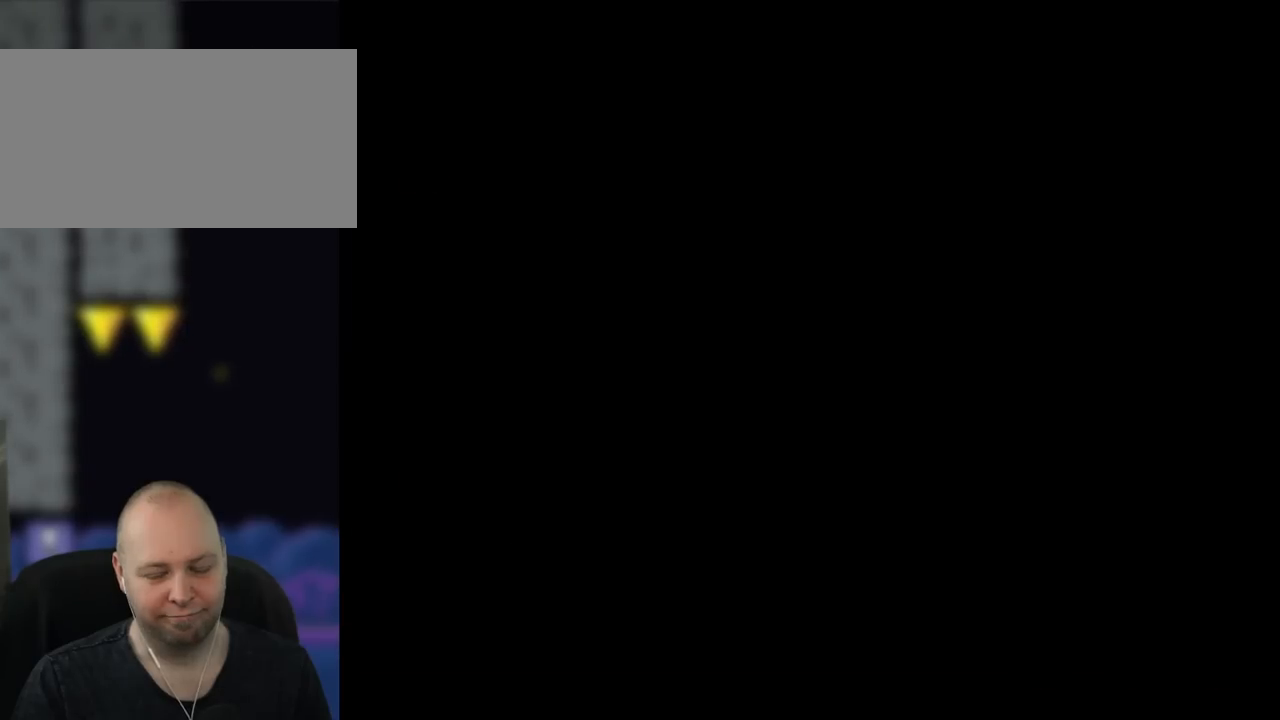
{"buttons": ["Y"], "events": [[33, "DPAD_RIGHT", "up"]]}
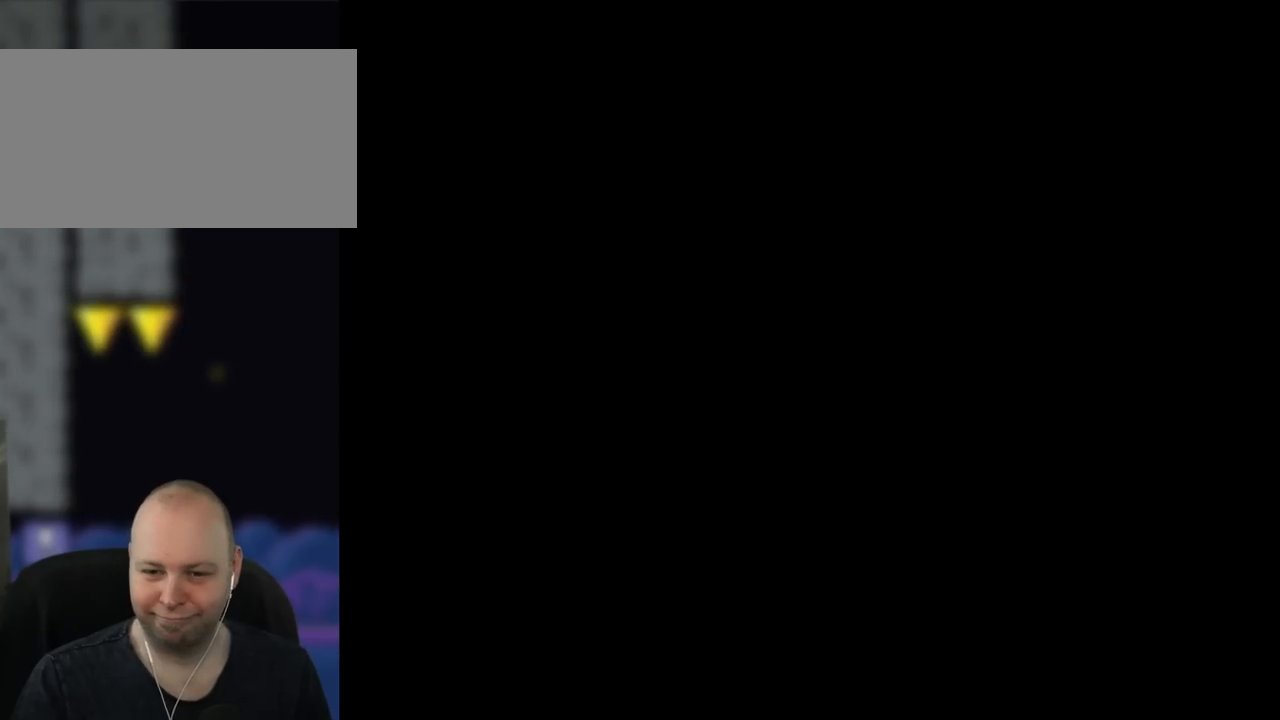
{"buttons": [], "events": [[350, "Y", "up"]]}